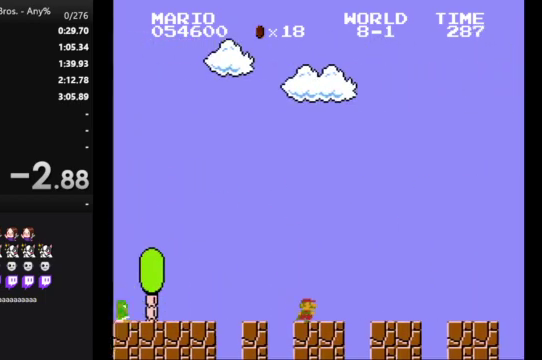
Gameplay with a controller (Nintendo layout); each line is a JSON object with the inputs held at the frame after it. "events" lists button and stick changes between this image and that frame as [ms after this image, input, new state], when the widget could be followed in between. Not read: L3 R3.
{"buttons": ["B", "DPAD_RIGHT"], "events": []}
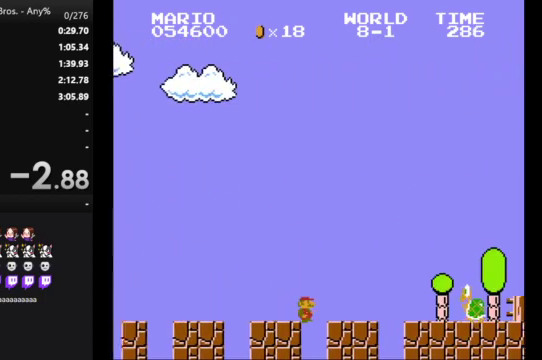
{"buttons": ["B", "DPAD_RIGHT"], "events": [[233, "A", "down"], [333, "A", "up"]]}
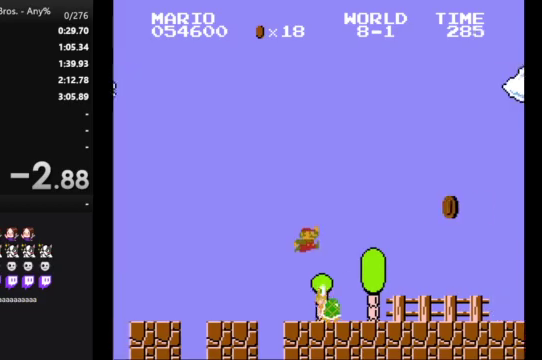
{"buttons": ["B", "DPAD_RIGHT"], "events": []}
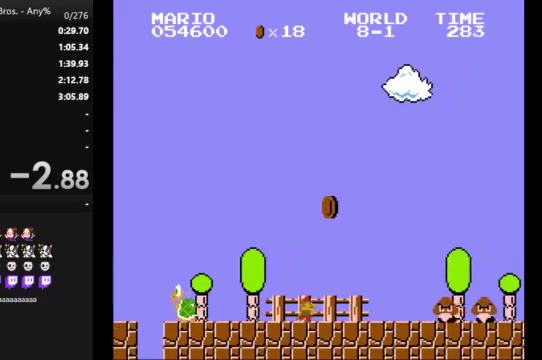
{"buttons": ["B", "DPAD_RIGHT"], "events": [[233, "A", "down"], [467, "A", "up"]]}
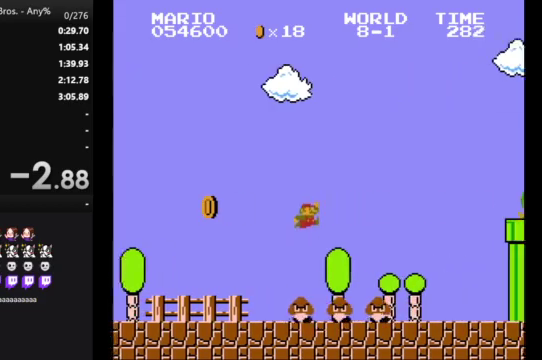
{"buttons": ["B", "DPAD_RIGHT"], "events": []}
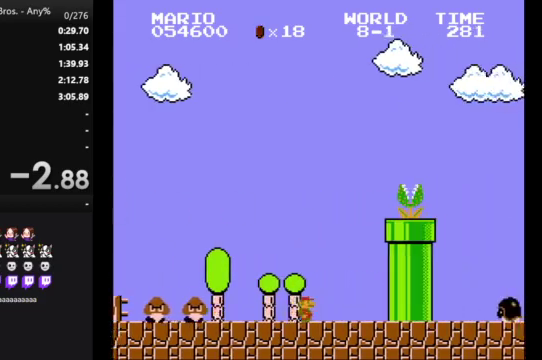
{"buttons": ["B"], "events": [[100, "DPAD_RIGHT", "up"], [167, "DPAD_LEFT", "down"], [400, "DPAD_LEFT", "up"]]}
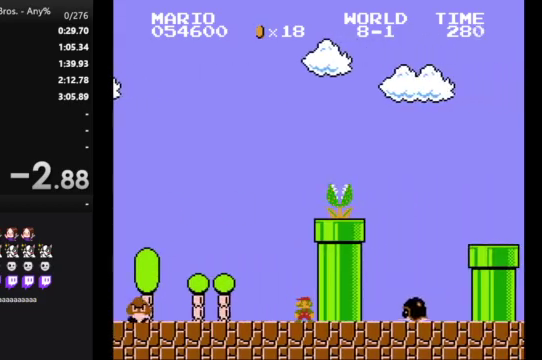
{"buttons": ["A", "B", "DPAD_RIGHT"], "events": [[300, "A", "down"], [500, "DPAD_RIGHT", "down"]]}
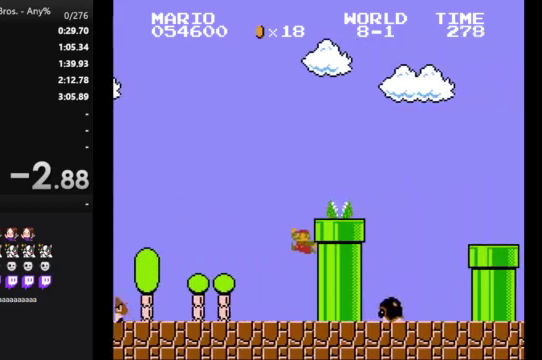
{"buttons": ["A", "B", "DPAD_RIGHT"], "events": [[233, "A", "up"], [500, "A", "down"]]}
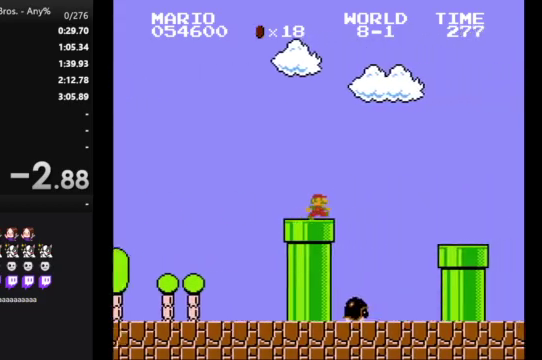
{"buttons": ["B", "DPAD_RIGHT"], "events": [[233, "A", "up"]]}
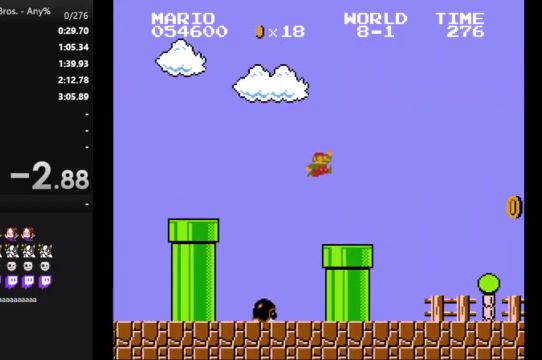
{"buttons": ["B", "DPAD_RIGHT"], "events": []}
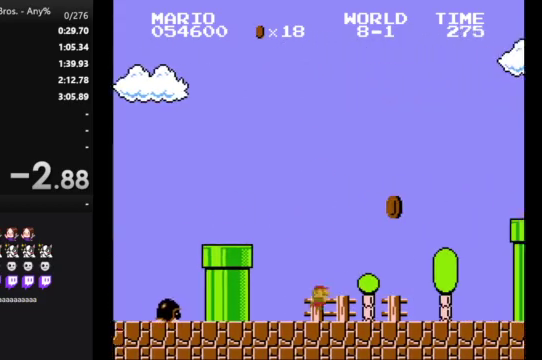
{"buttons": ["A", "B", "DPAD_RIGHT"], "events": [[400, "A", "down"]]}
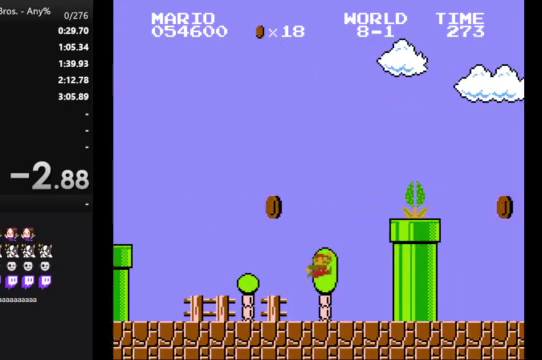
{"buttons": ["B", "DPAD_RIGHT"], "events": [[433, "A", "up"]]}
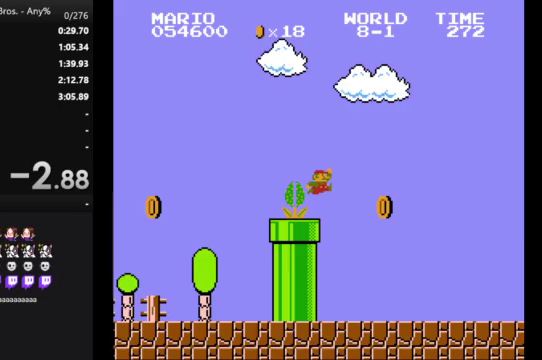
{"buttons": ["B", "DPAD_RIGHT"], "events": []}
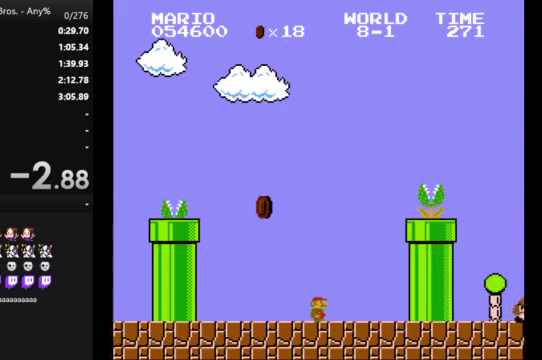
{"buttons": ["A", "B", "DPAD_RIGHT"], "events": [[67, "A", "down"]]}
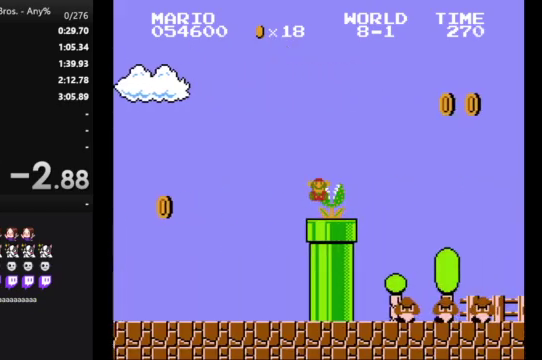
{"buttons": [], "events": [[300, "A", "up"], [333, "B", "up"], [333, "DPAD_RIGHT", "up"]]}
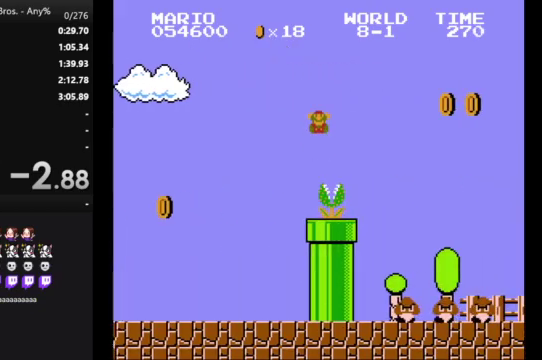
{"buttons": [], "events": []}
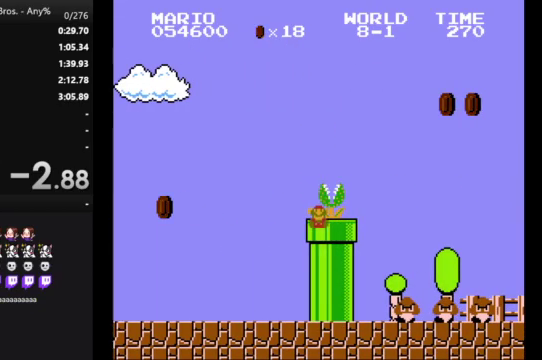
{"buttons": [], "events": []}
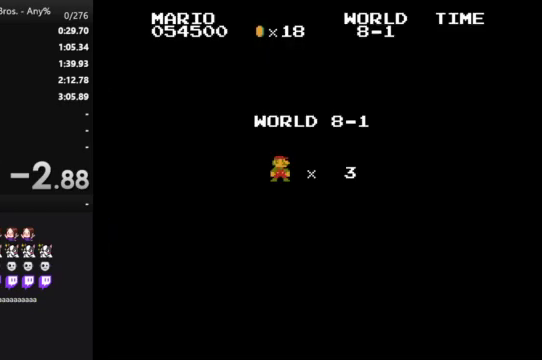
{"buttons": ["B"], "events": [[467, "B", "down"]]}
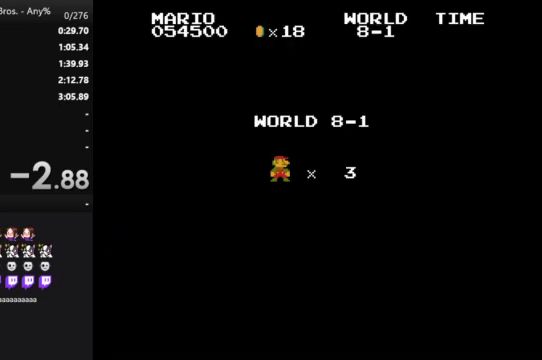
{"buttons": ["B", "DPAD_RIGHT"], "events": [[33, "DPAD_RIGHT", "down"]]}
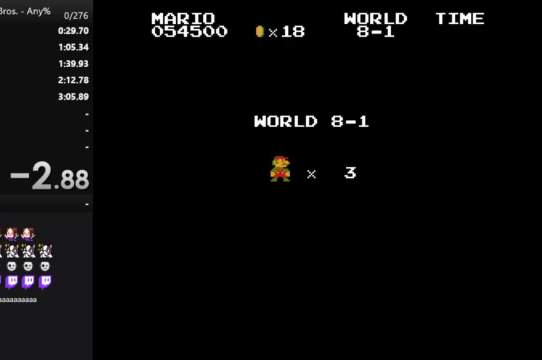
{"buttons": ["B", "DPAD_RIGHT"], "events": []}
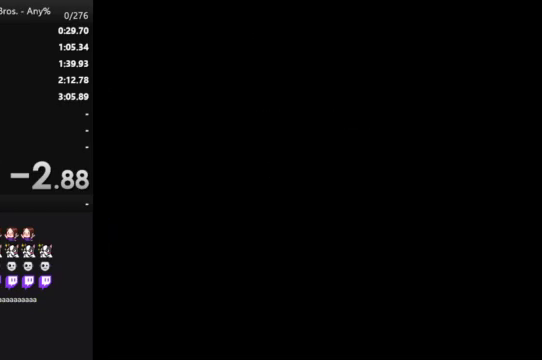
{"buttons": ["B", "DPAD_RIGHT"], "events": []}
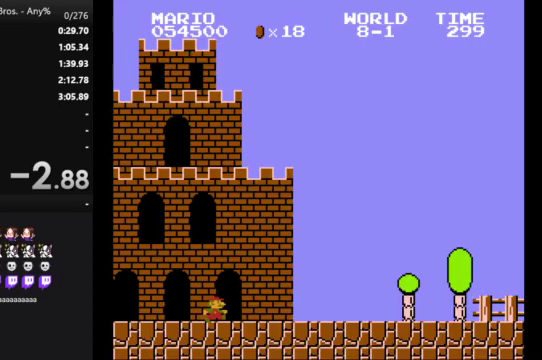
{"buttons": ["B", "DPAD_RIGHT"], "events": []}
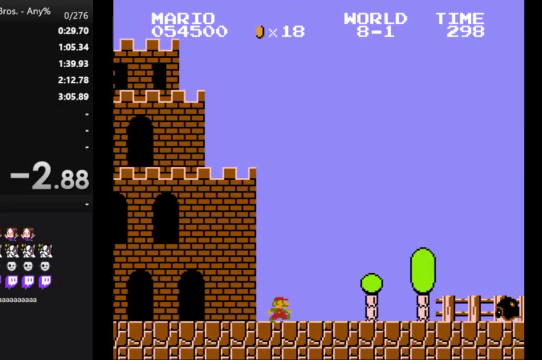
{"buttons": ["B", "DPAD_RIGHT"], "events": [[100, "A", "down"], [367, "A", "up"]]}
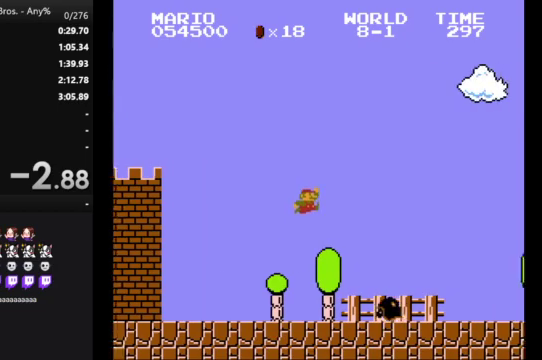
{"buttons": ["B", "DPAD_RIGHT"], "events": []}
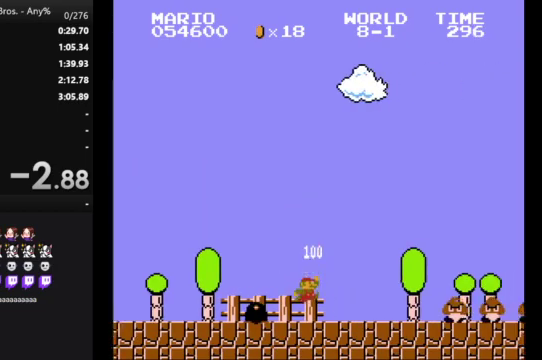
{"buttons": ["A", "B", "DPAD_RIGHT"], "events": [[233, "A", "down"]]}
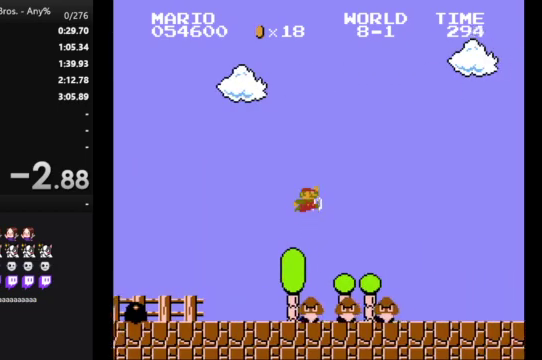
{"buttons": ["B", "DPAD_RIGHT"], "events": [[33, "A", "up"]]}
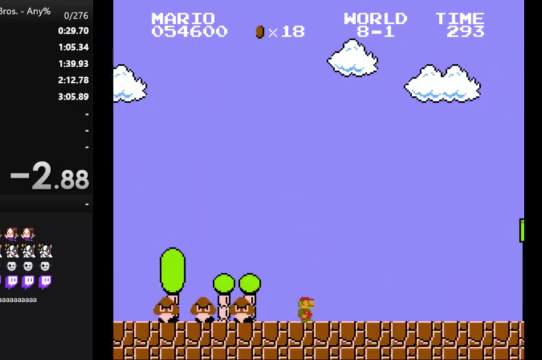
{"buttons": ["A", "B", "DPAD_RIGHT"], "events": [[467, "A", "down"]]}